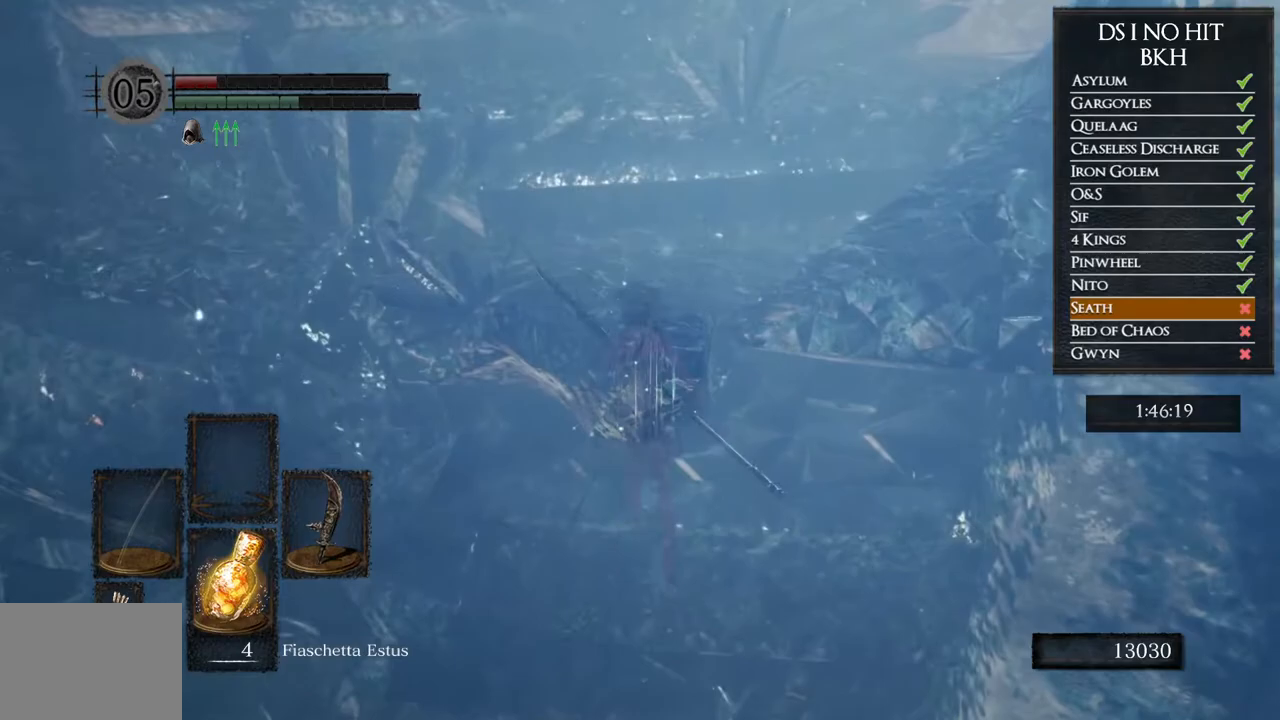
Gameplay with a controller (Xbox layout); each line is a JSON object with the inputs held at the frame after it (dt_ms = milliseconds from this image to that frame). "button_events" lists button changes between this image and that frame as [ms after this image, input, new state], when the widget could be followed in between (sticks are given only as held states). Not read: L2 R2.
{"dt_ms": 500, "buttons": ["B"], "left_stick": "up", "right_stick": "center", "button_events": []}
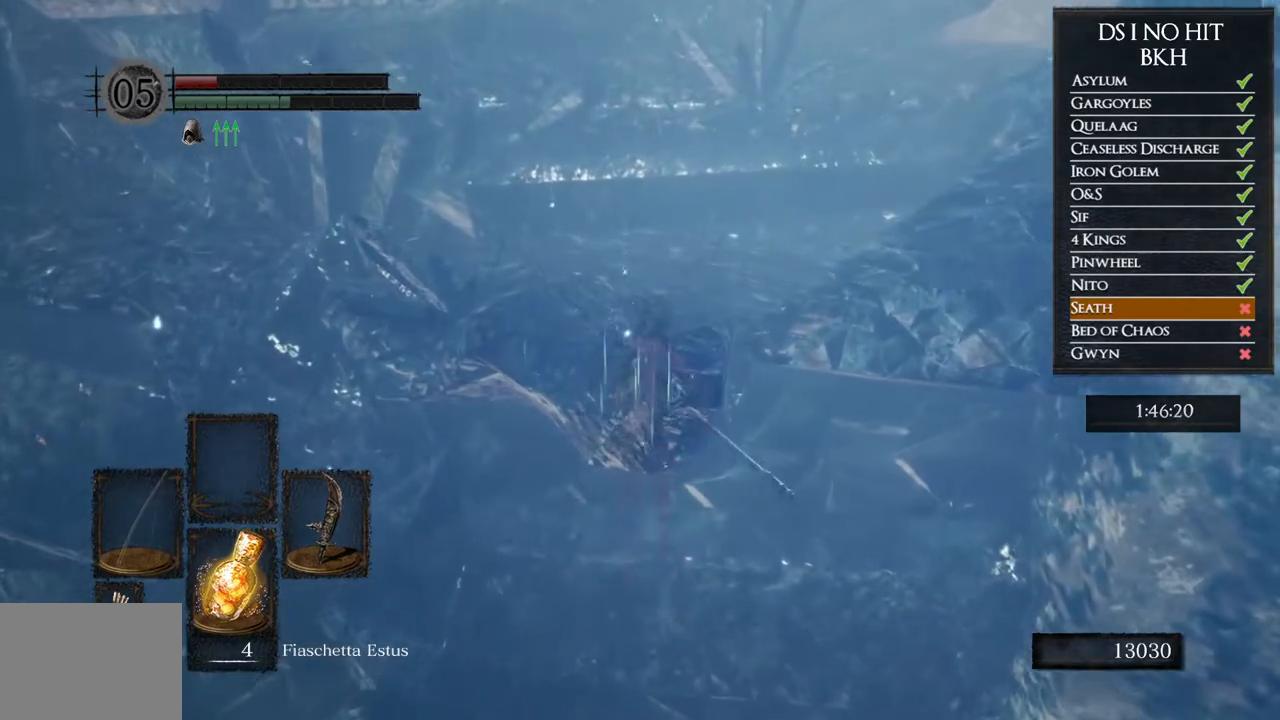
{"dt_ms": 500, "buttons": ["B"], "left_stick": "up", "right_stick": "center", "button_events": []}
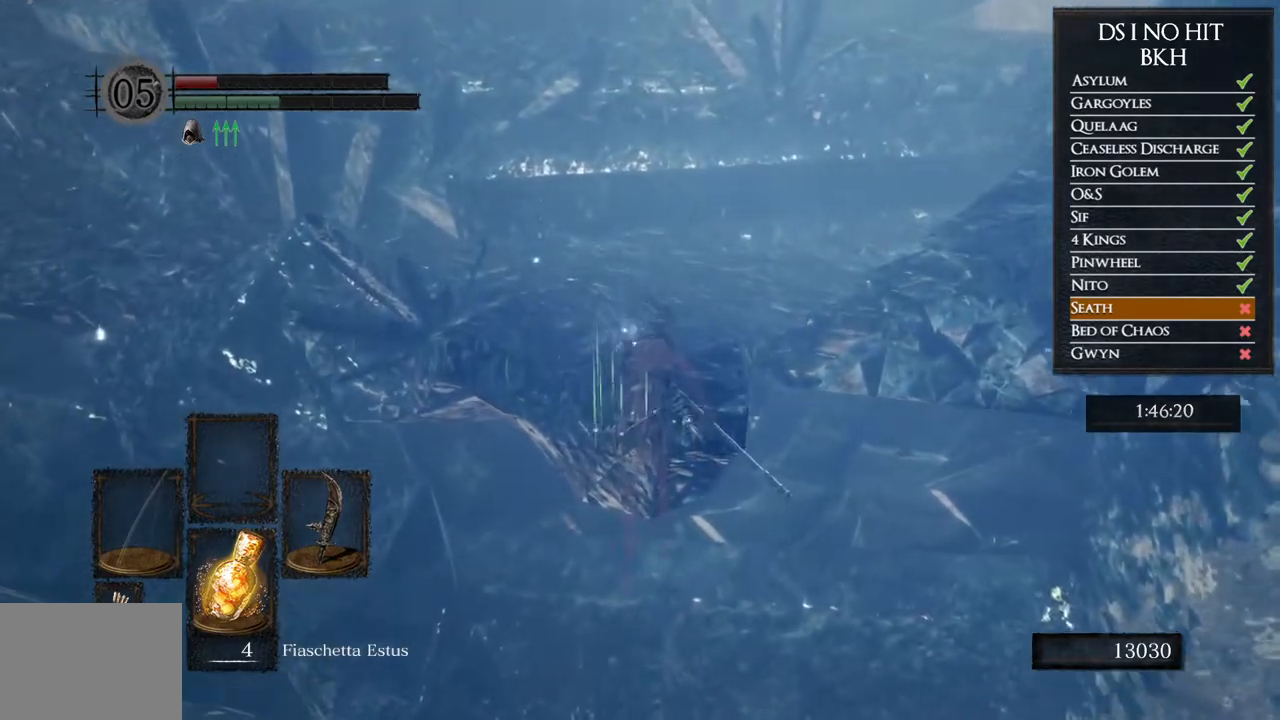
{"dt_ms": 500, "buttons": ["B"], "left_stick": "up", "right_stick": "center", "button_events": []}
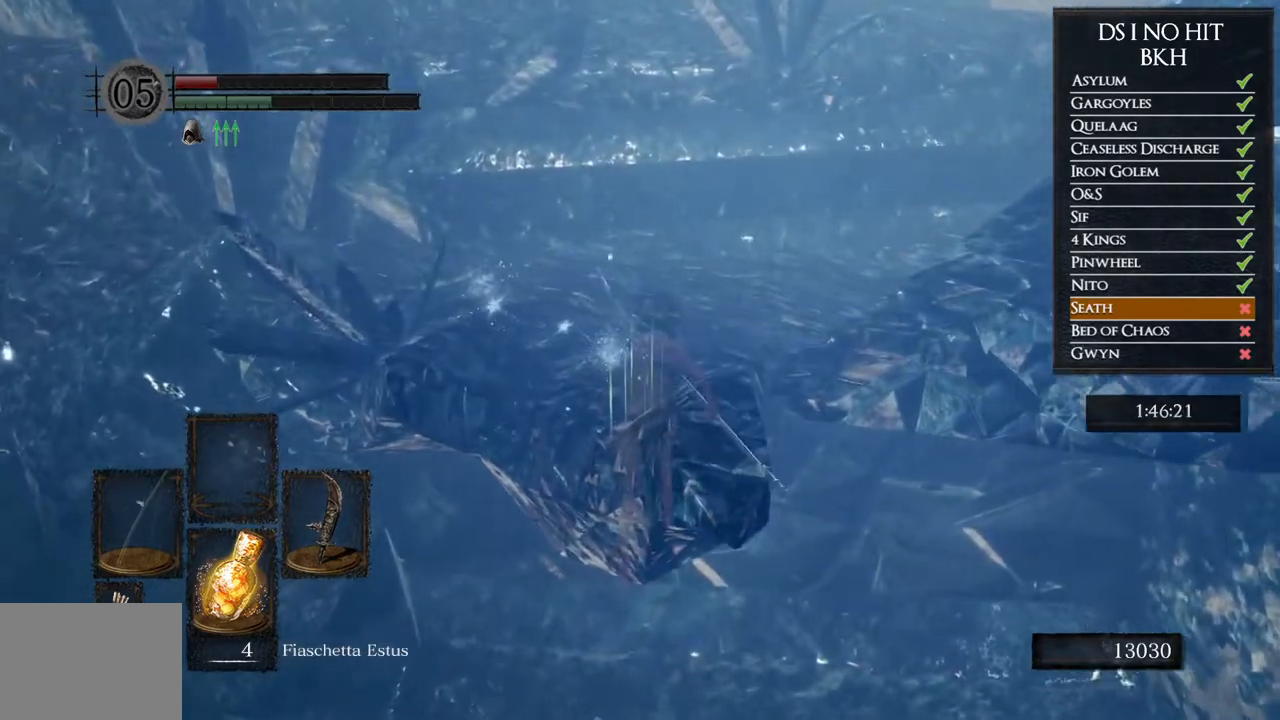
{"dt_ms": 500, "buttons": ["B"], "left_stick": "up", "right_stick": "center", "button_events": []}
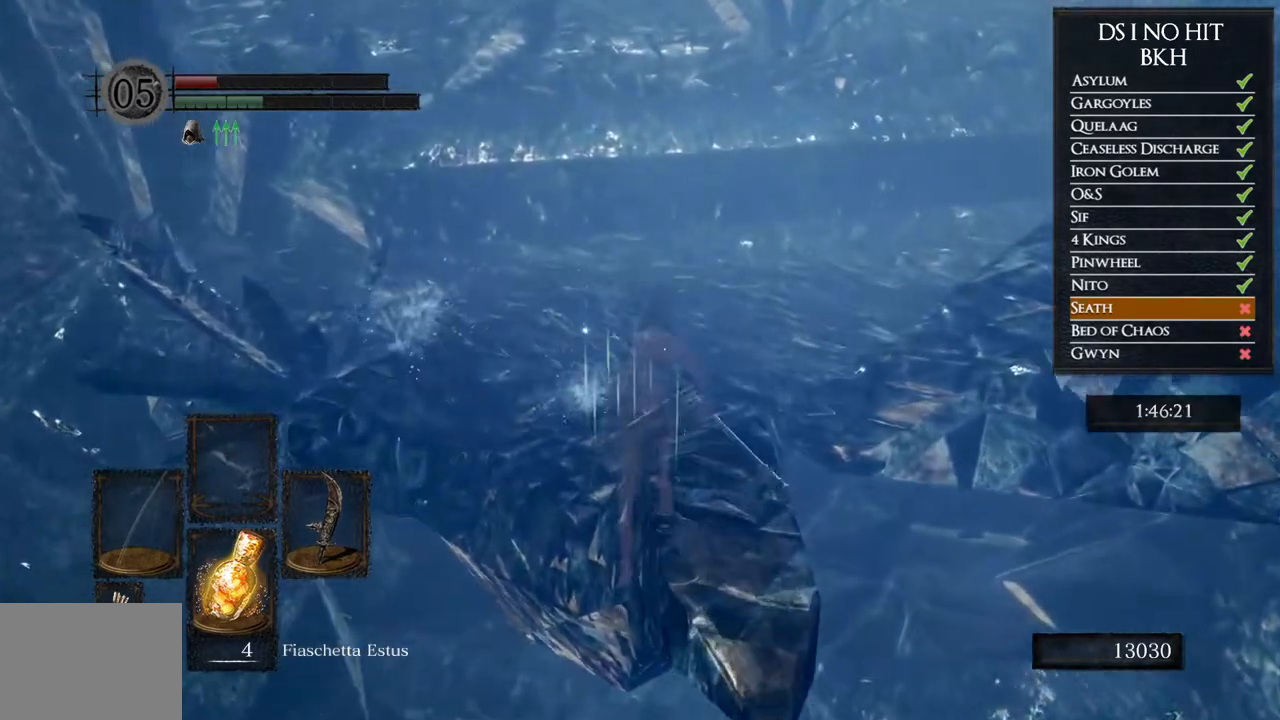
{"dt_ms": 500, "buttons": ["B"], "left_stick": "up", "right_stick": "center", "button_events": []}
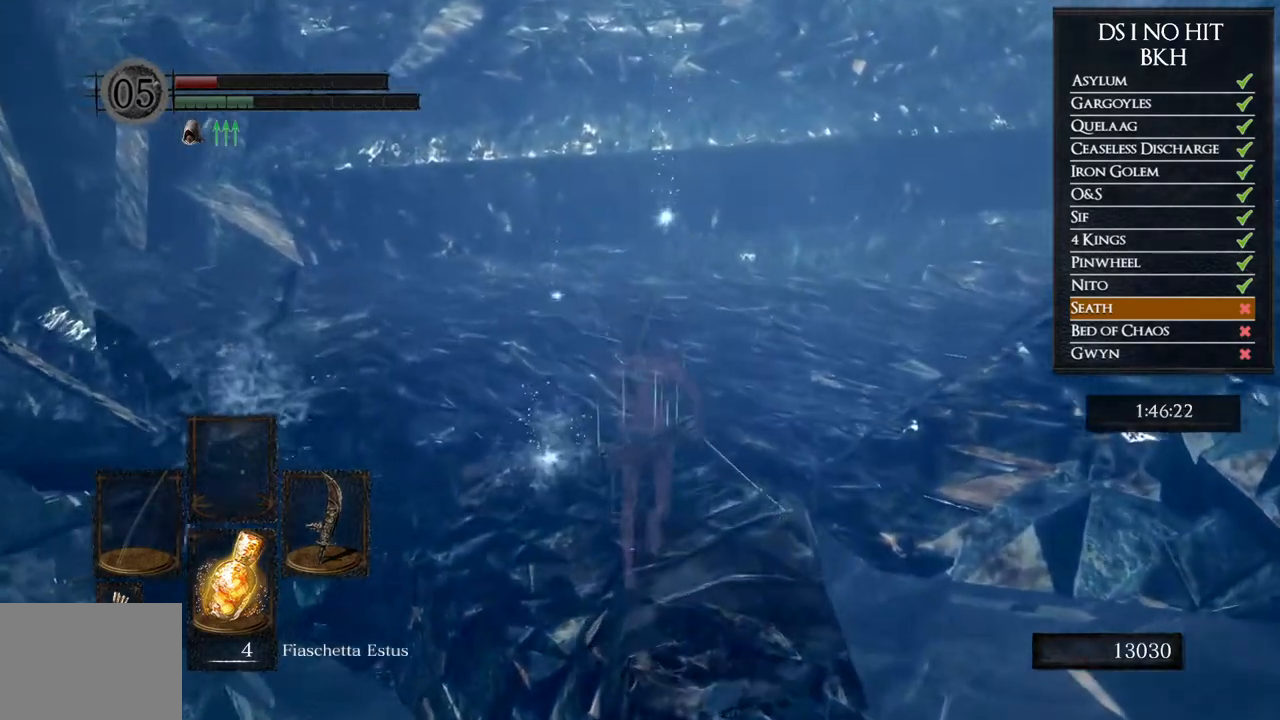
{"dt_ms": 500, "buttons": ["B"], "left_stick": "up", "right_stick": "center", "button_events": []}
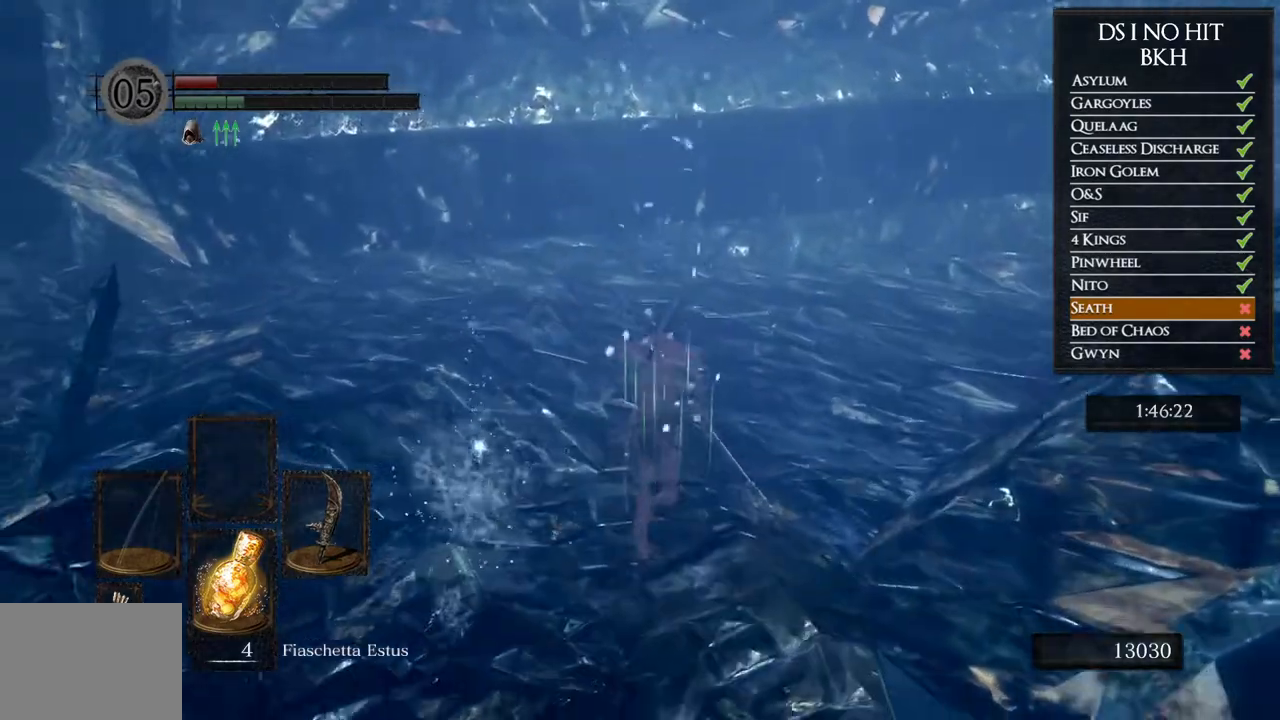
{"dt_ms": 500, "buttons": [], "left_stick": "up", "right_stick": "center", "button_events": [[33, "B", "up"]]}
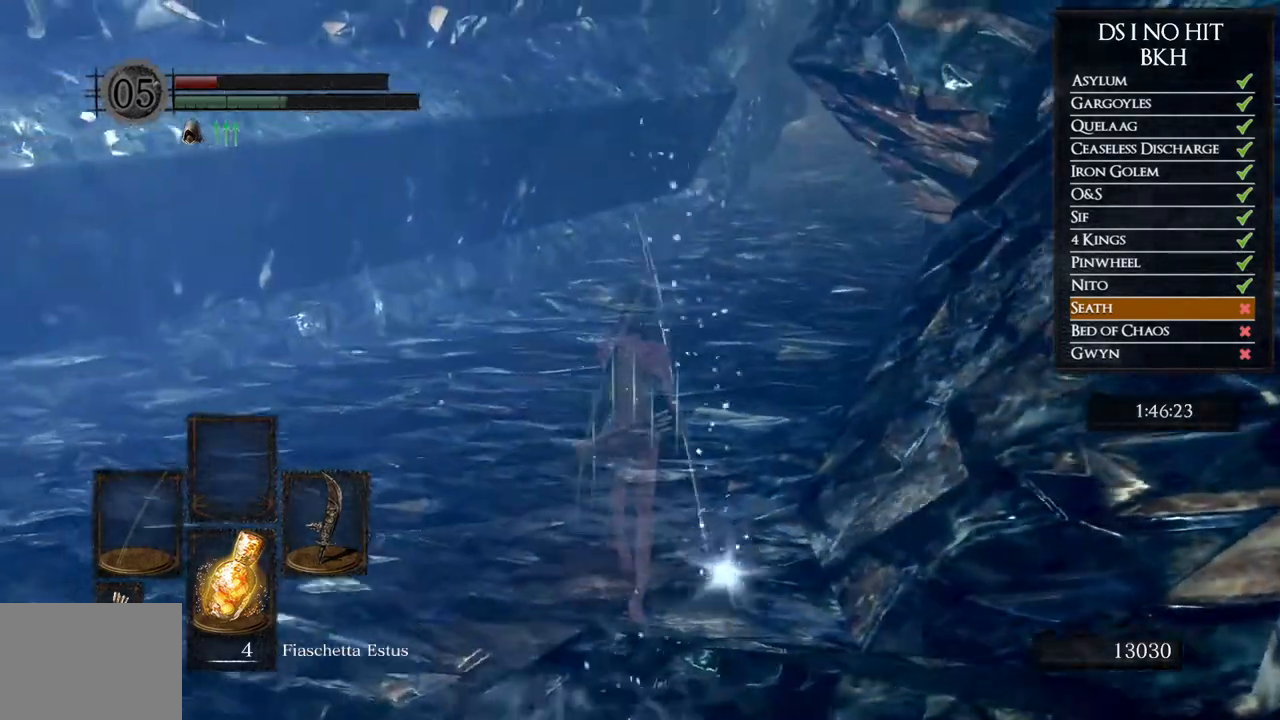
{"dt_ms": 500, "buttons": ["B"], "left_stick": "up", "right_stick": "center"}
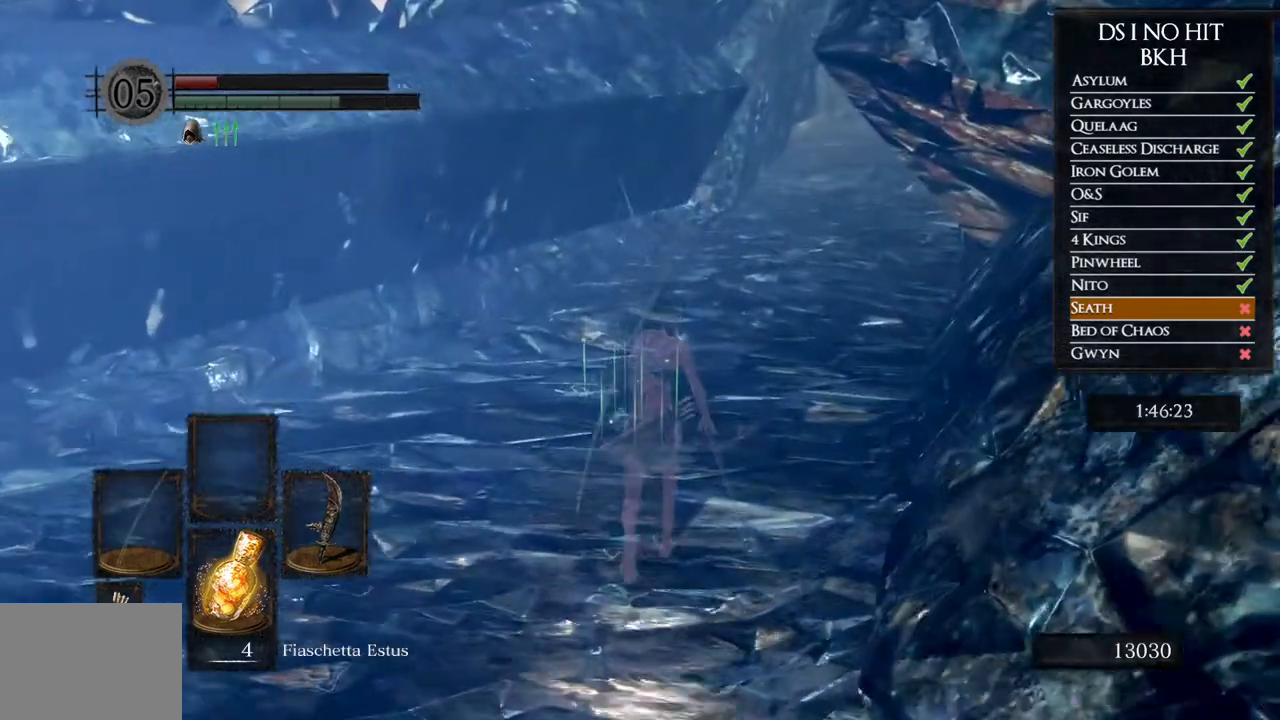
{"dt_ms": 500, "buttons": ["B"], "left_stick": "up", "right_stick": "center", "button_events": []}
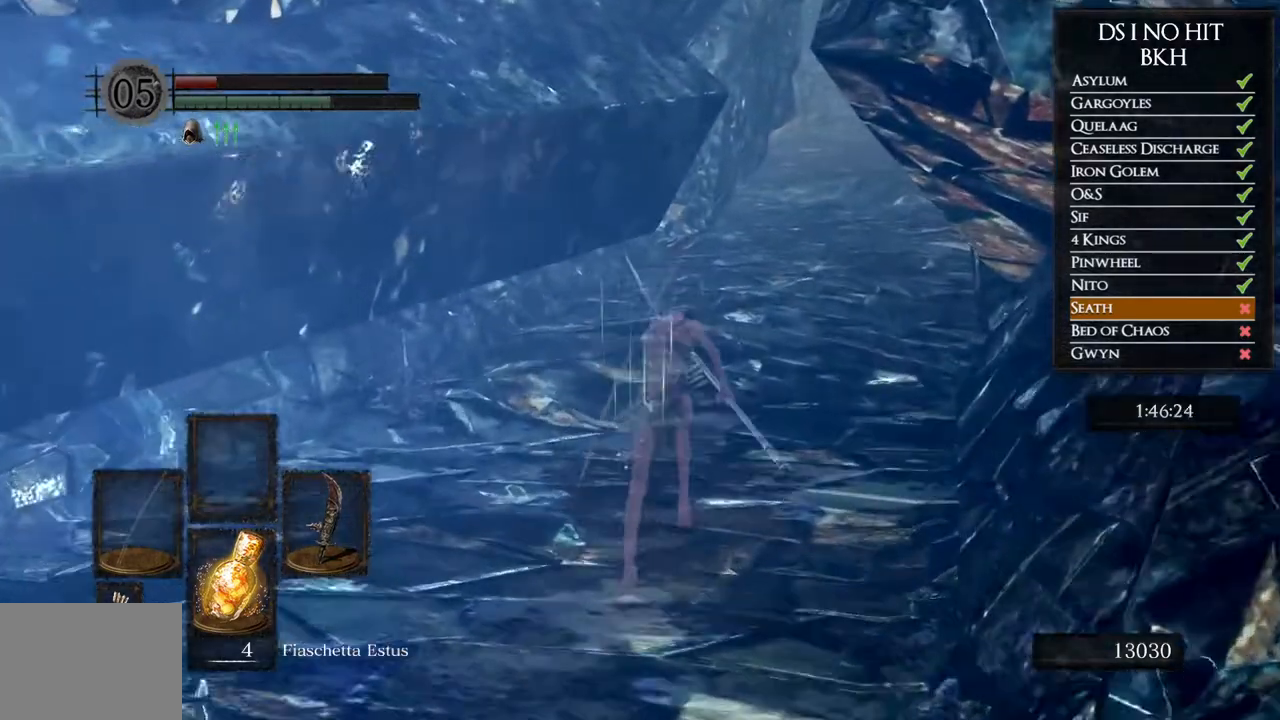
{"dt_ms": 500, "buttons": ["B"], "left_stick": "up", "right_stick": "center", "button_events": []}
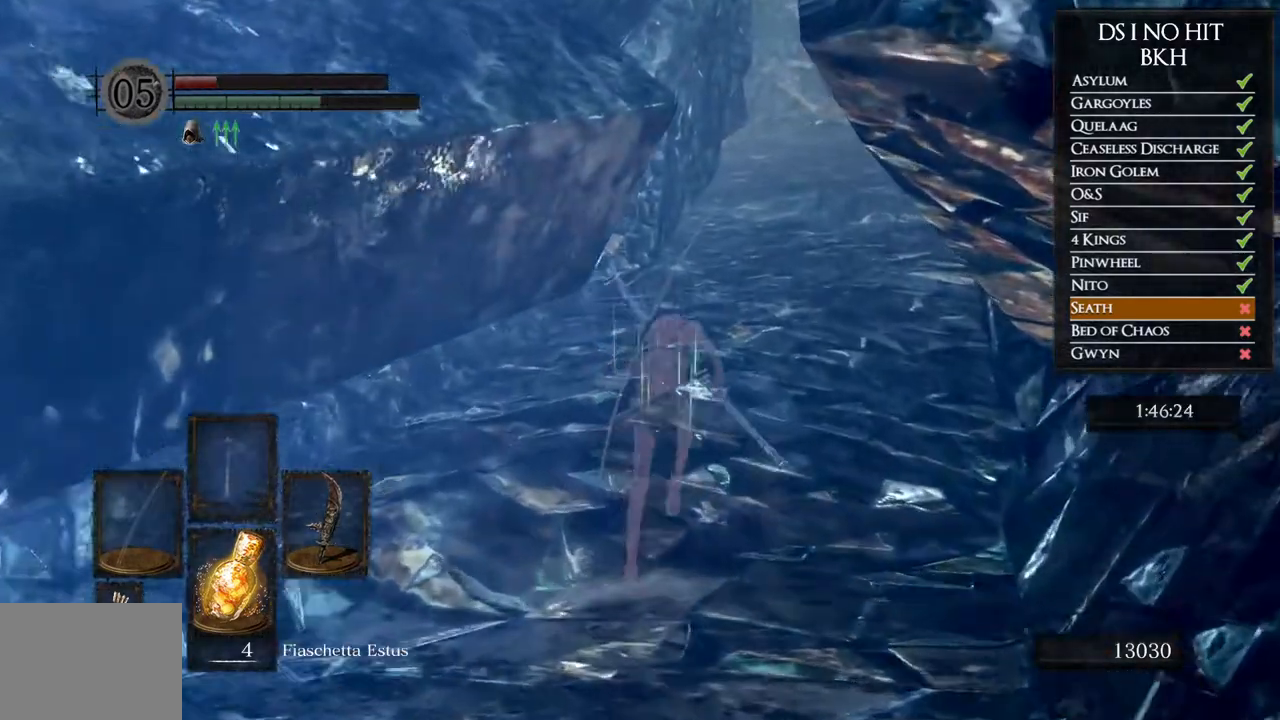
{"dt_ms": 500, "buttons": ["B"], "left_stick": "up", "right_stick": "center", "button_events": []}
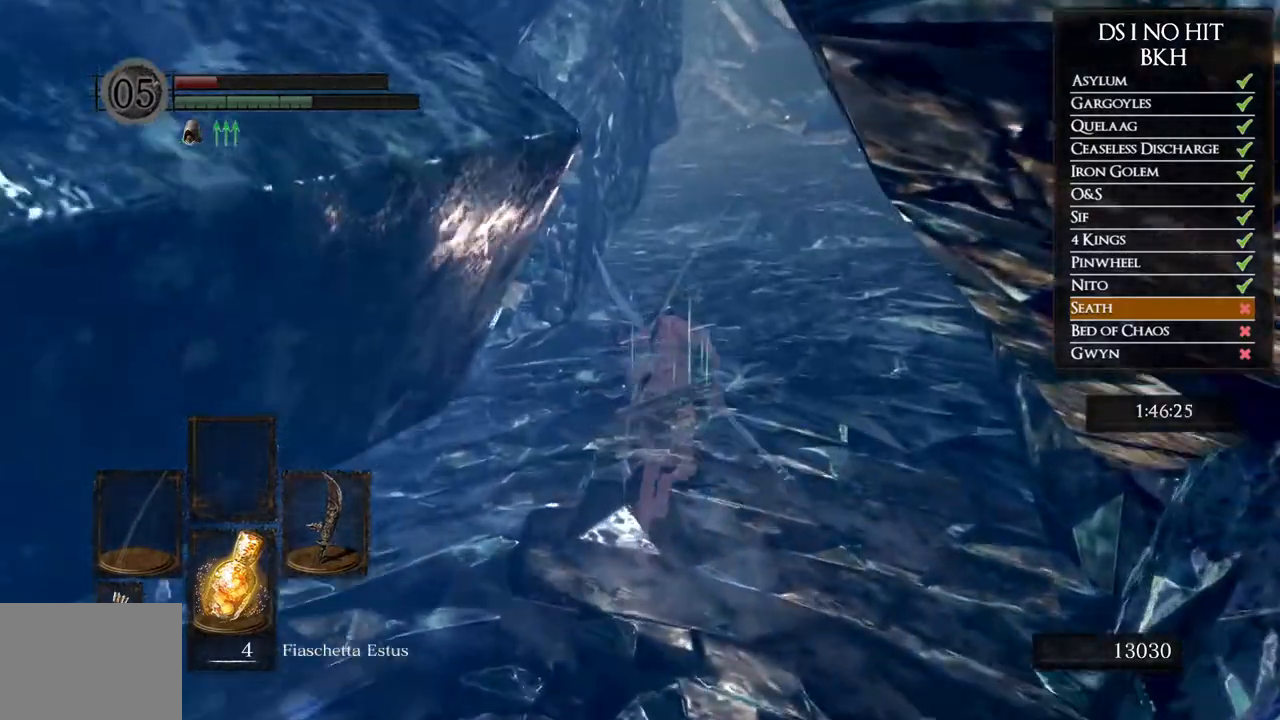
{"dt_ms": 500, "buttons": ["B"], "left_stick": "up", "right_stick": "center", "button_events": []}
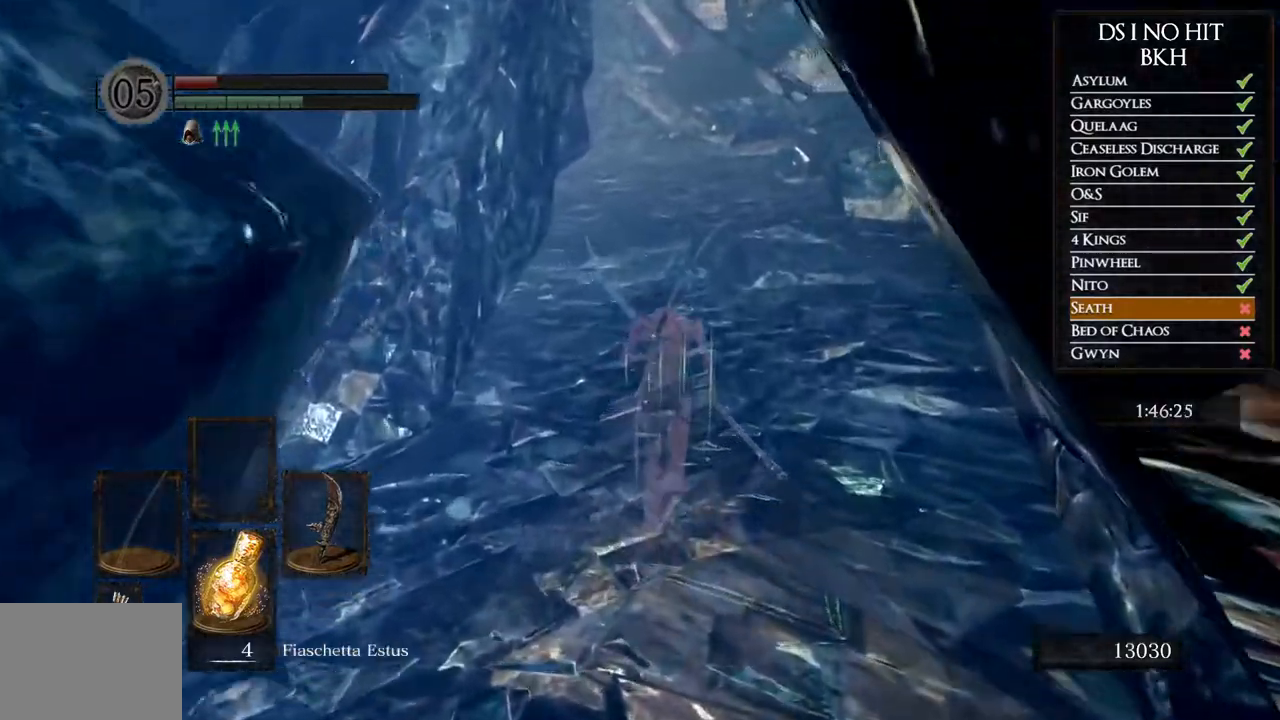
{"dt_ms": 500, "buttons": ["B"], "left_stick": "up", "right_stick": "center", "button_events": []}
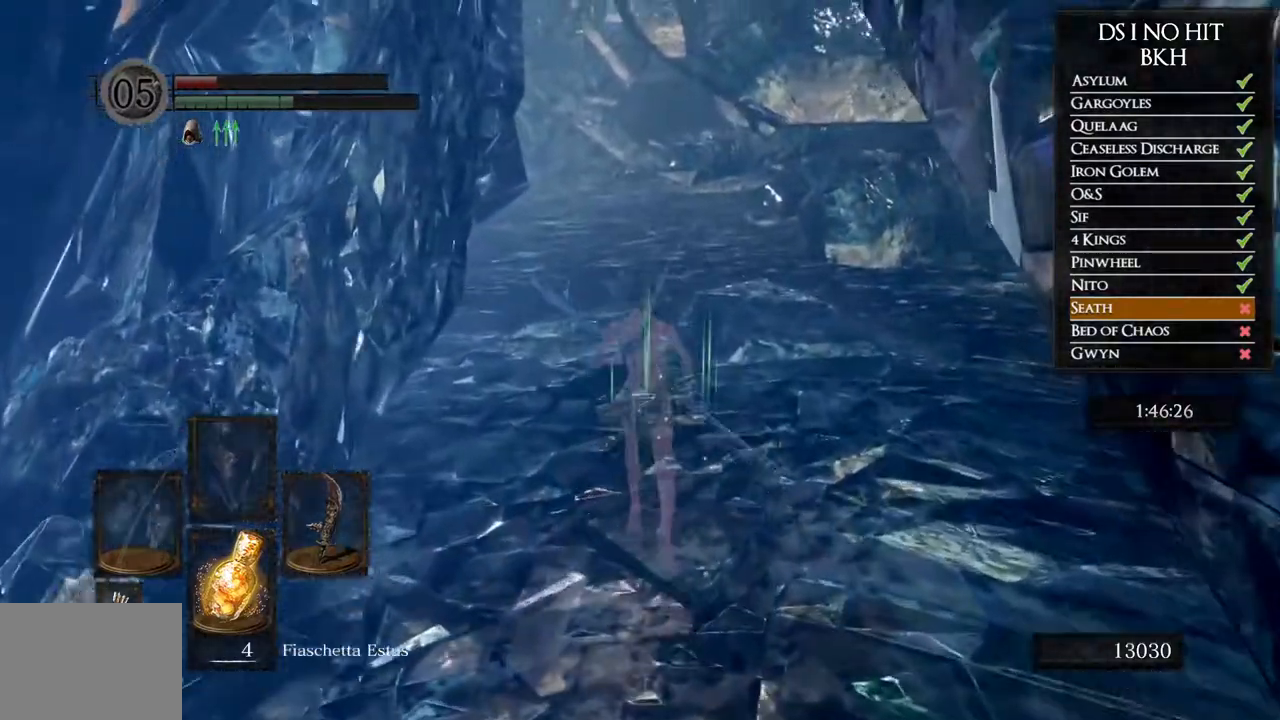
{"dt_ms": 500, "buttons": ["B"], "left_stick": "up", "right_stick": "center", "button_events": []}
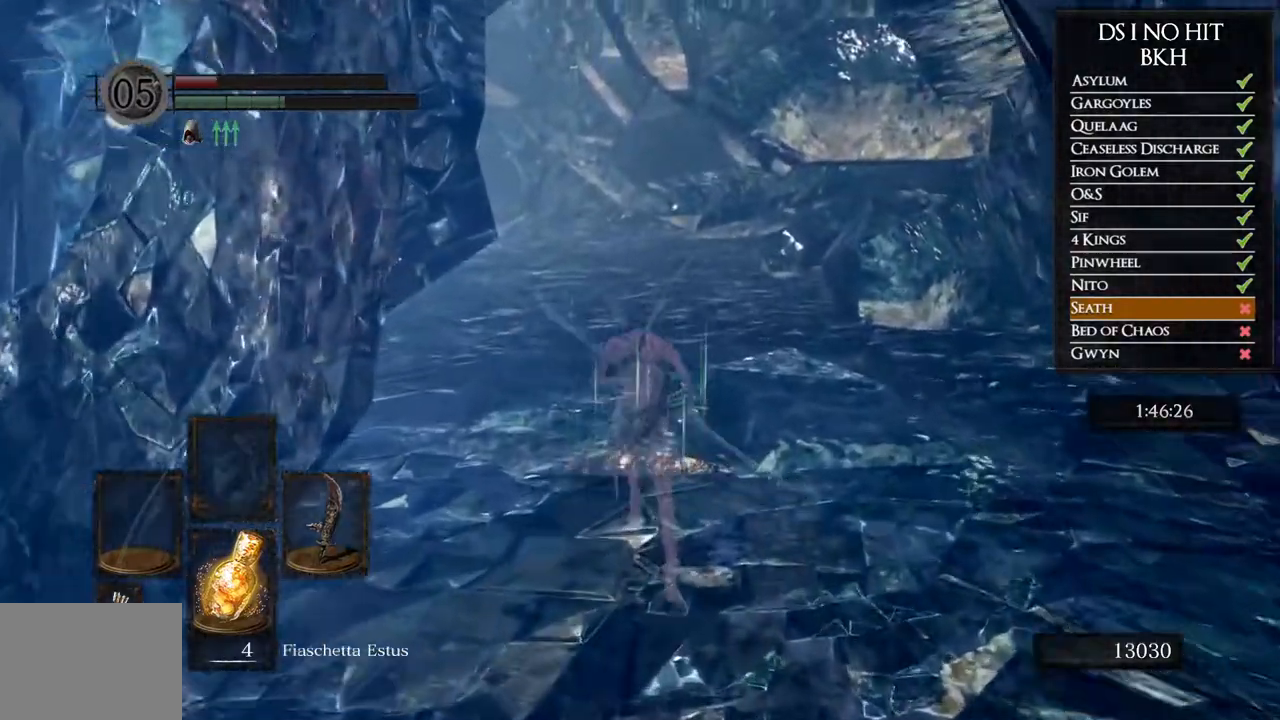
{"dt_ms": 500, "buttons": [], "left_stick": "up", "right_stick": "down-left", "button_events": [[67, "B", "up"], [183, "B", "down"], [250, "B", "up"]]}
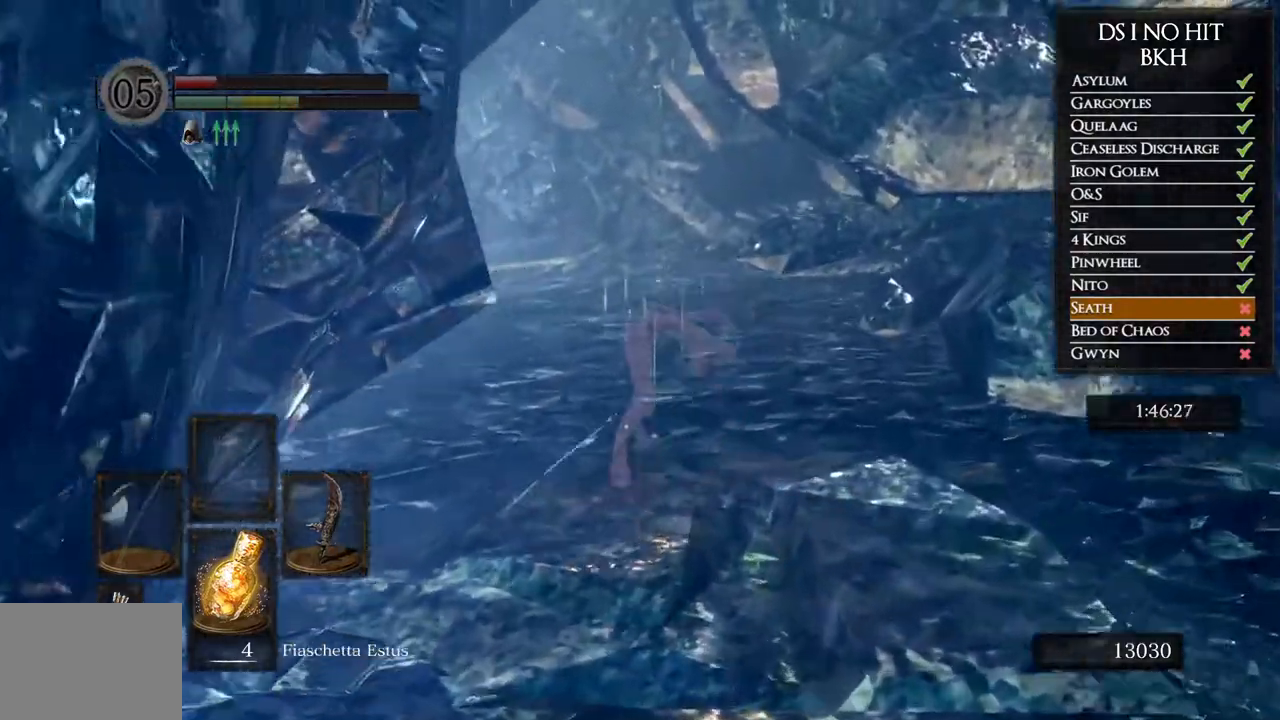
{"dt_ms": 500, "buttons": [], "left_stick": "up-right", "right_stick": "down-left", "button_events": []}
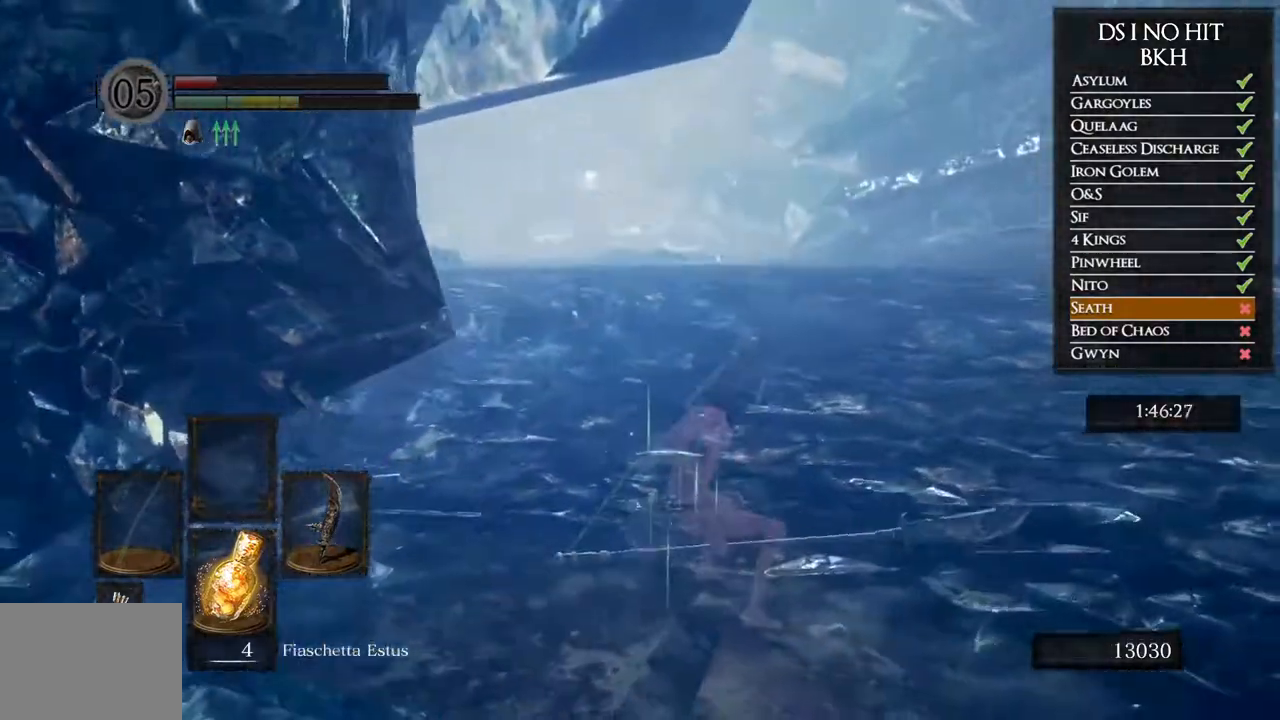
{"dt_ms": 500, "buttons": [], "left_stick": "up-right", "right_stick": "center", "button_events": []}
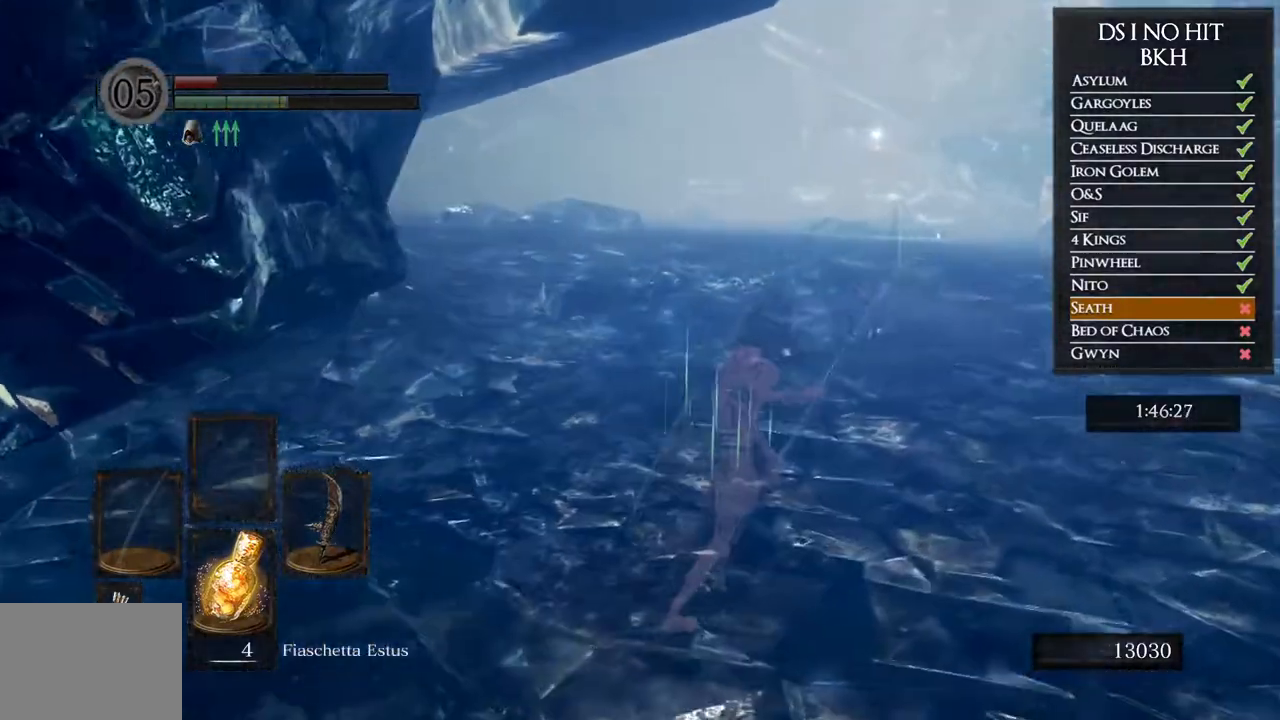
{"dt_ms": 1000, "buttons": ["B"], "left_stick": "up-right", "right_stick": "center", "button_events": [[633, "B", "down"]]}
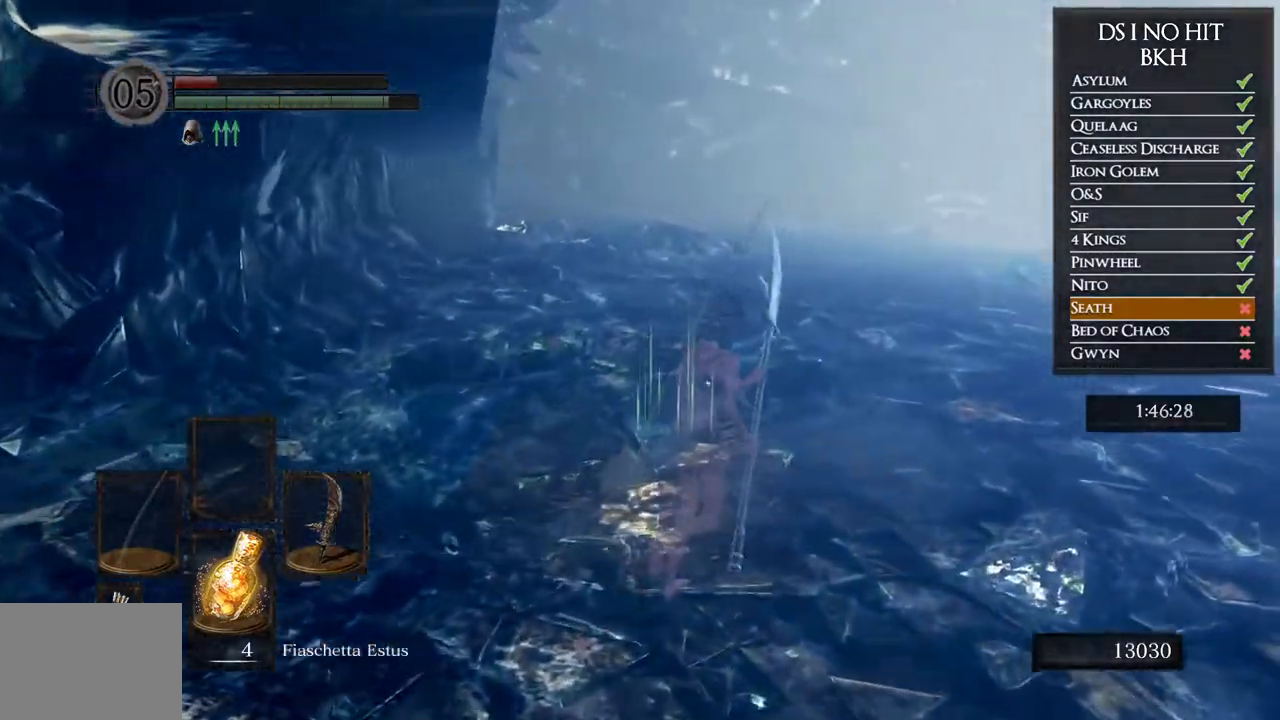
{"dt_ms": 500, "buttons": ["B"], "left_stick": "up", "right_stick": "center", "button_events": []}
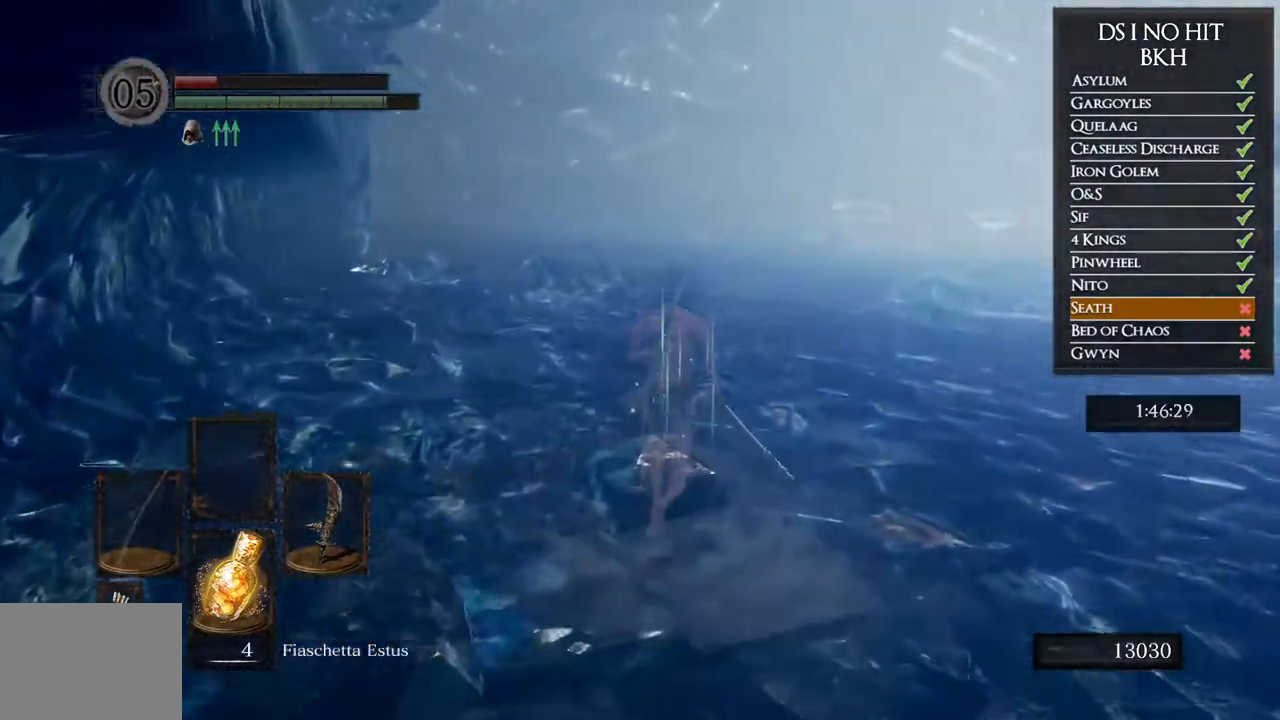
{"dt_ms": 500, "buttons": ["B"], "left_stick": "up", "right_stick": "center", "button_events": []}
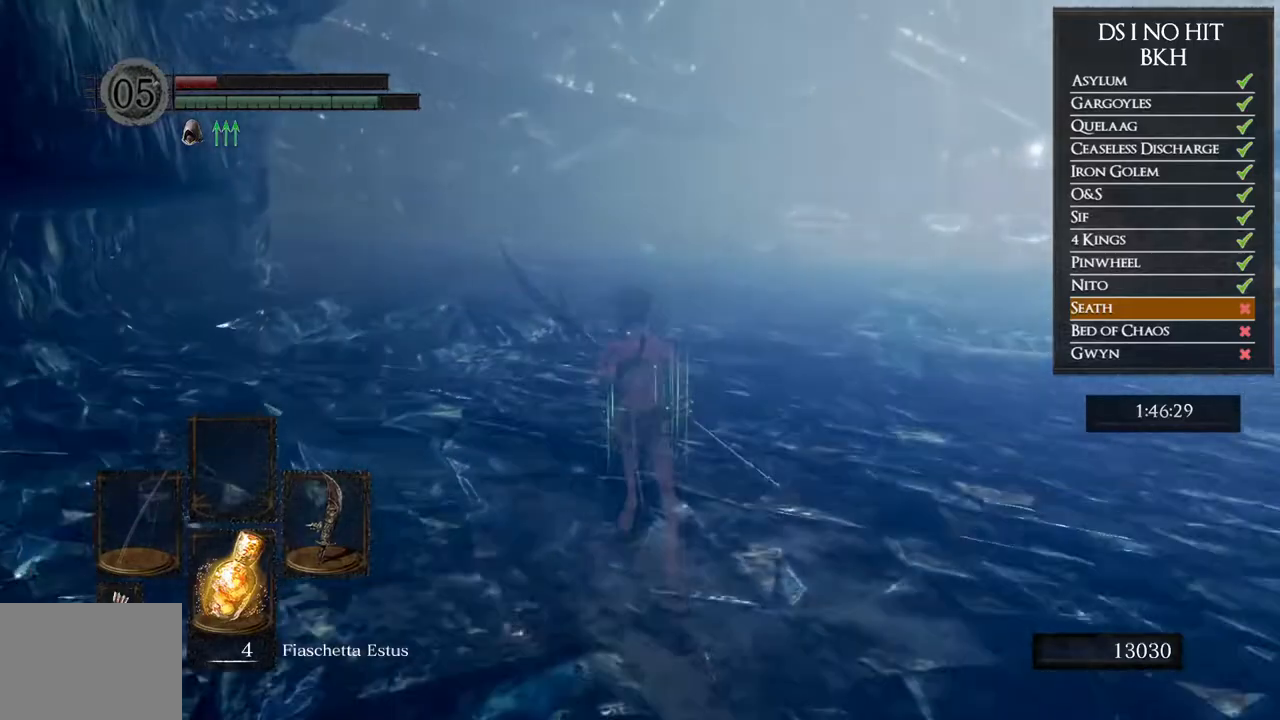
{"dt_ms": 500, "buttons": ["B"], "left_stick": "up", "right_stick": "center", "button_events": []}
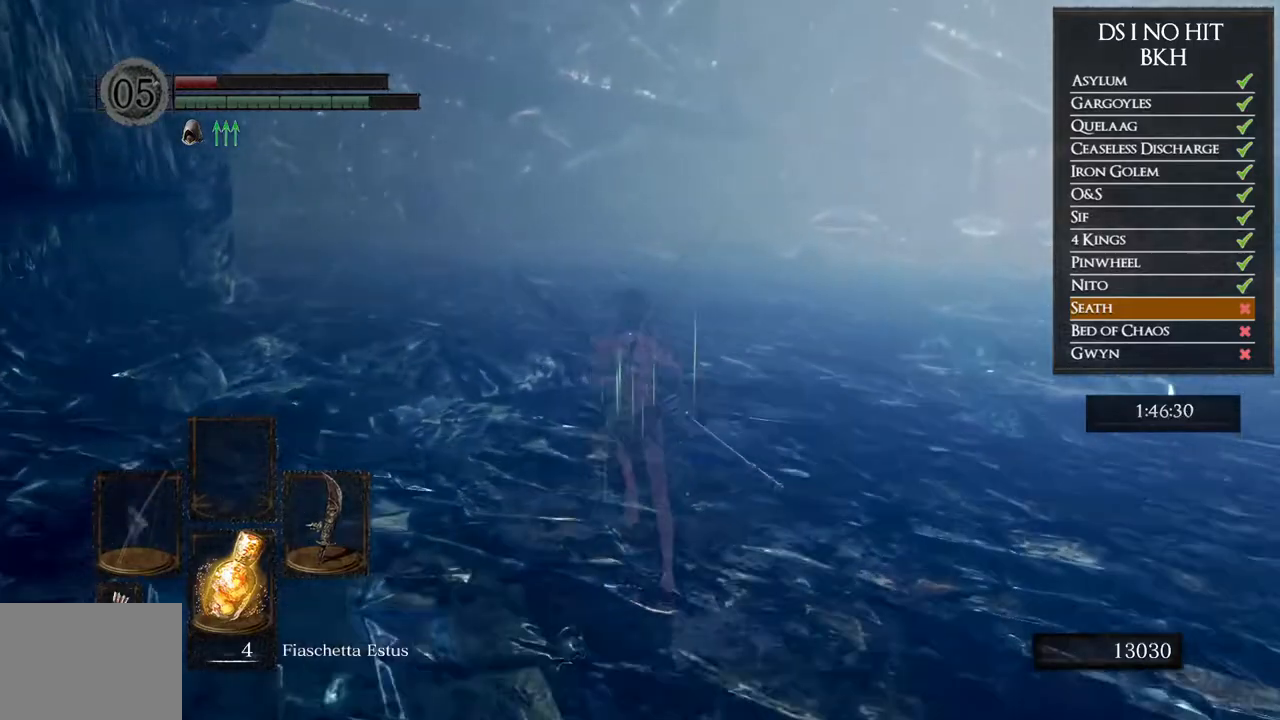
{"dt_ms": 500, "buttons": ["B"], "left_stick": "up", "right_stick": "center", "button_events": []}
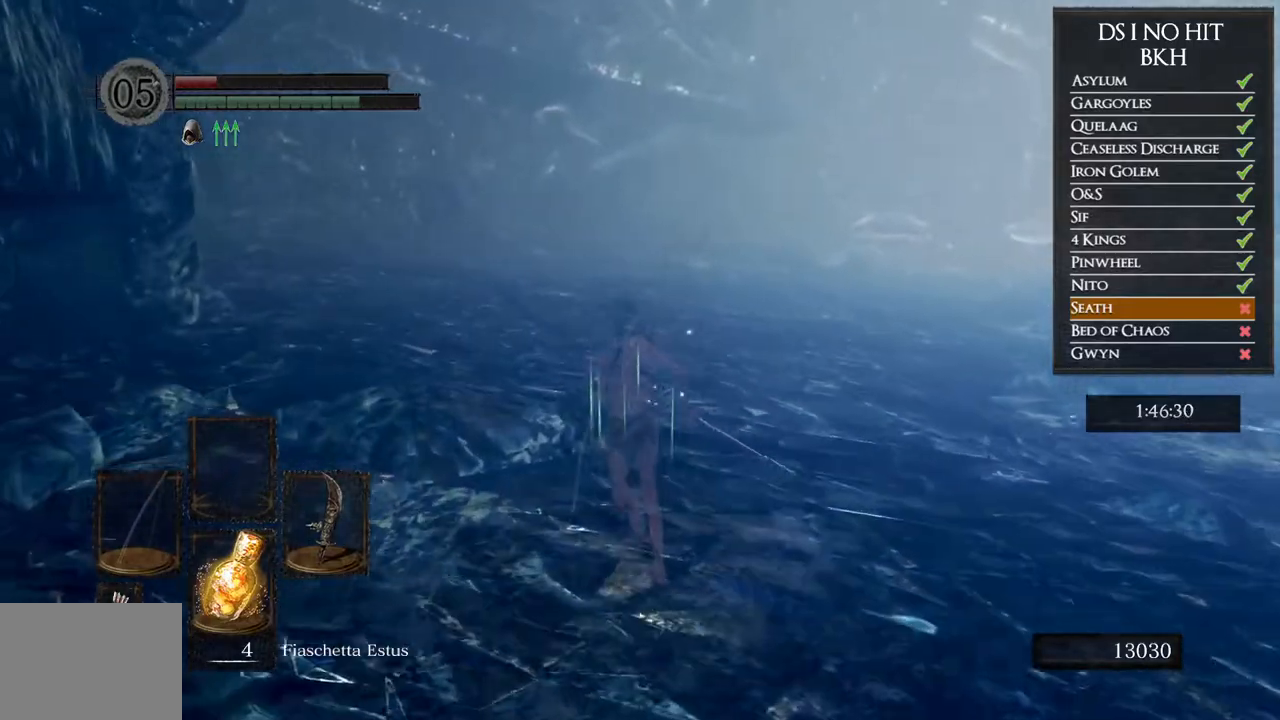
{"dt_ms": 500, "buttons": ["B"], "left_stick": "up", "right_stick": "center", "button_events": []}
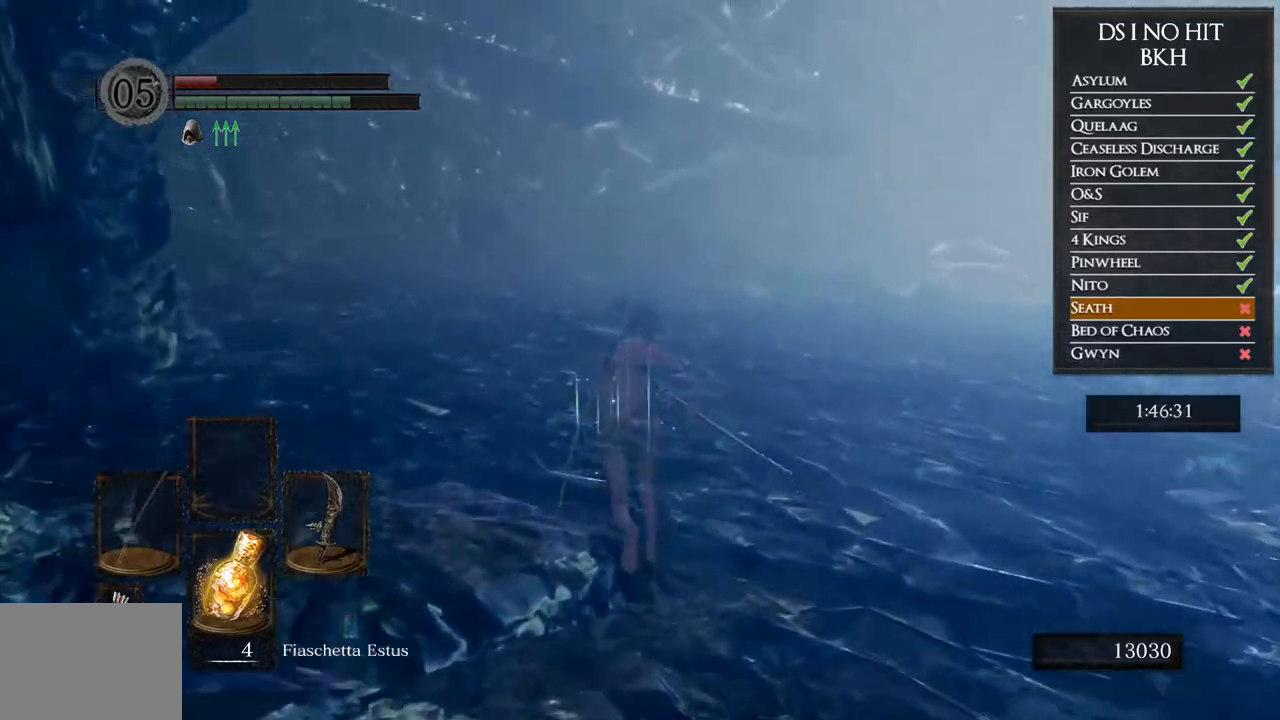
{"dt_ms": 500, "buttons": ["B"], "left_stick": "up", "right_stick": "center", "button_events": []}
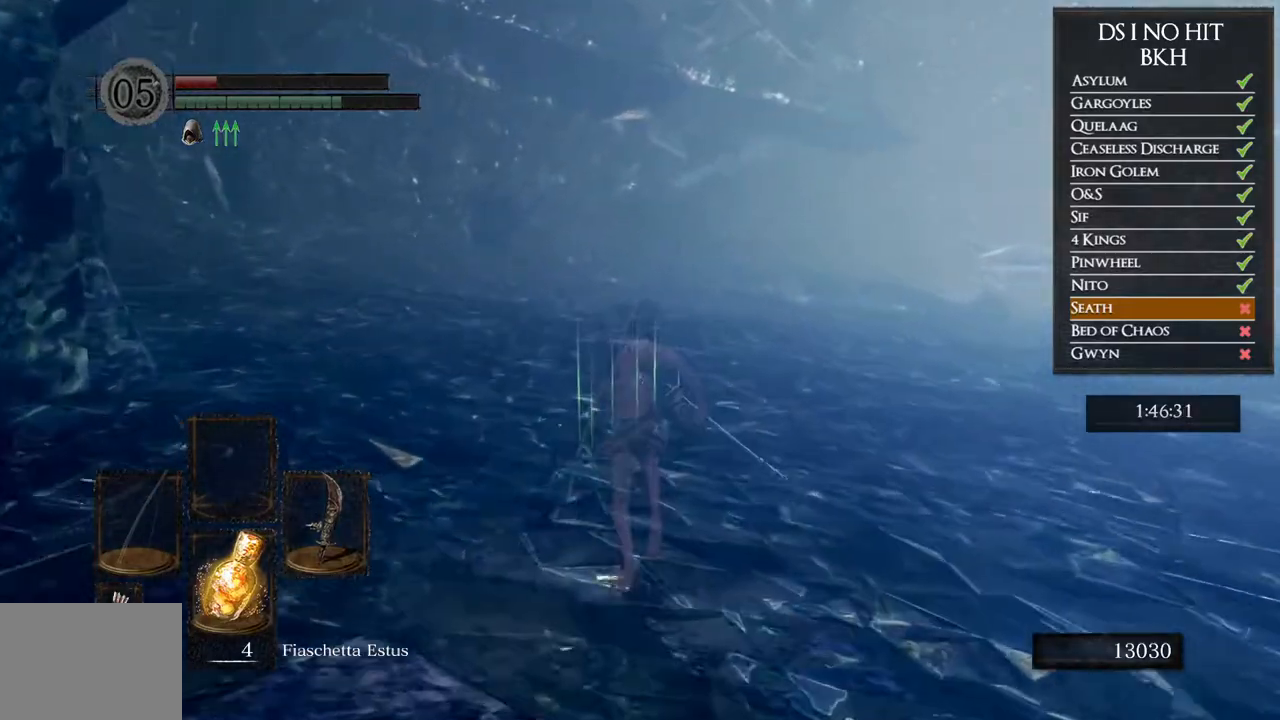
{"dt_ms": 500, "buttons": ["B"], "left_stick": "up", "right_stick": "center", "button_events": []}
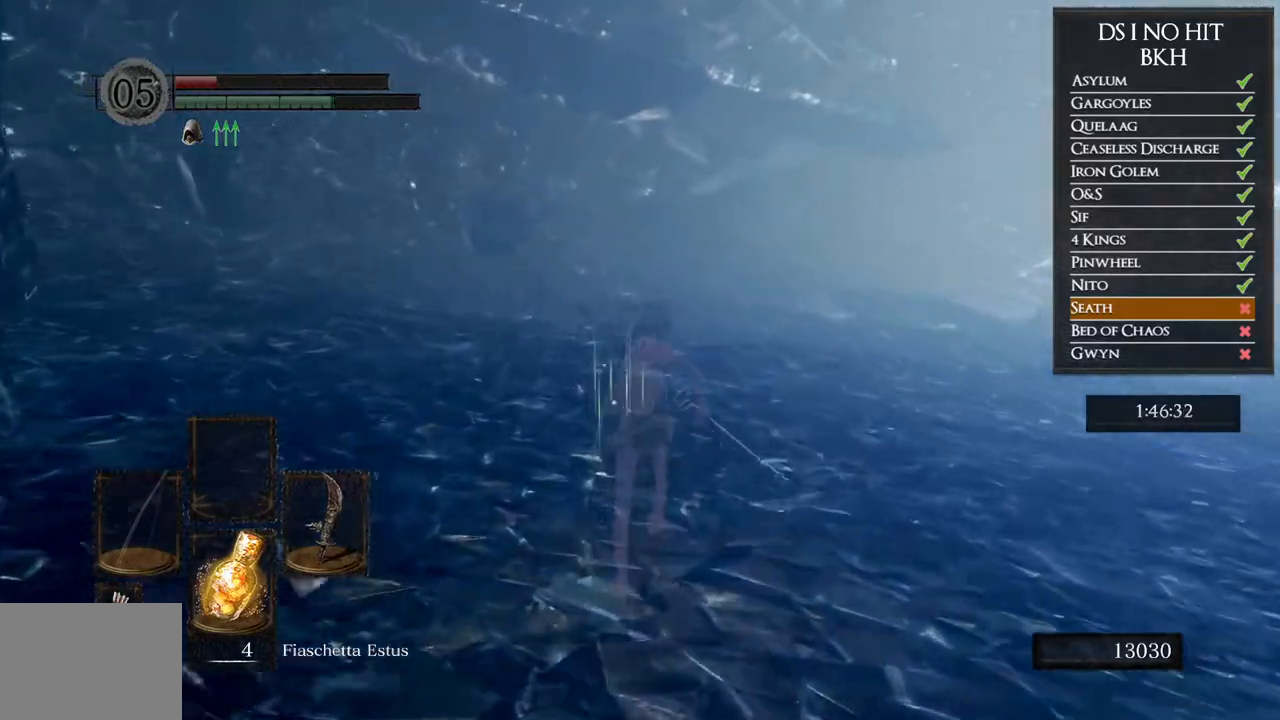
{"dt_ms": 500, "buttons": ["B"], "left_stick": "up", "right_stick": "center", "button_events": []}
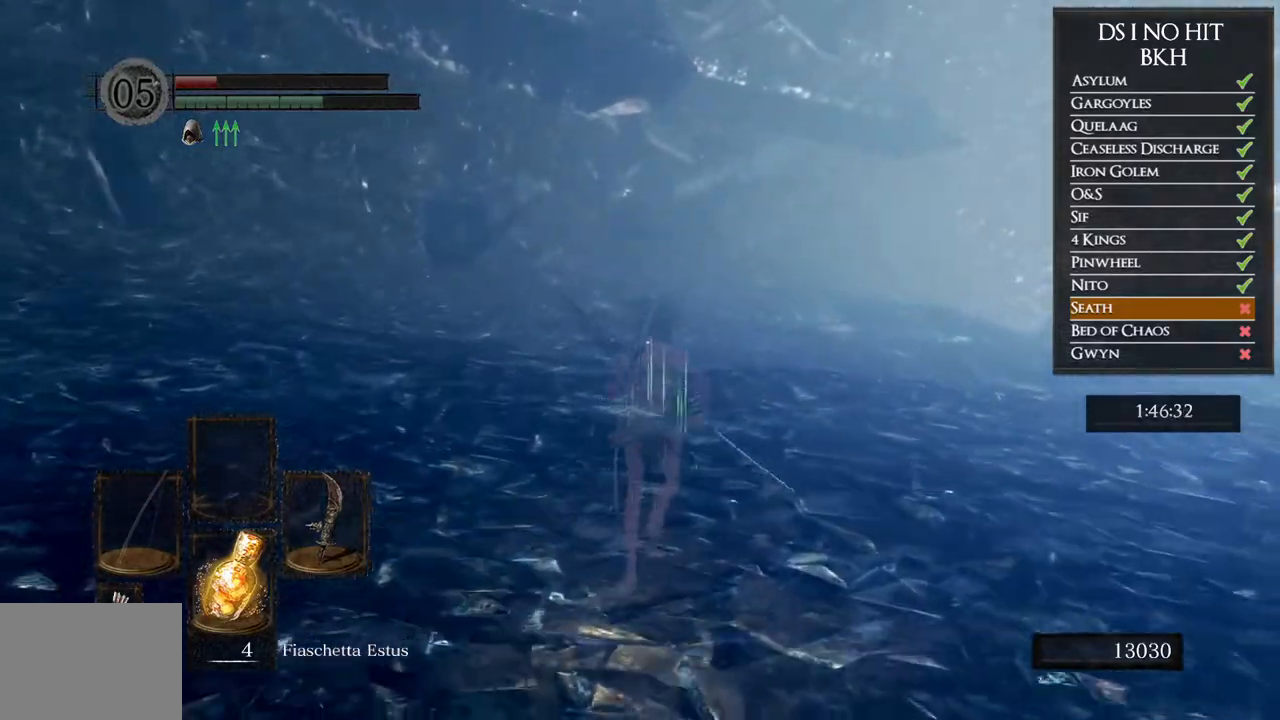
{"dt_ms": 500, "buttons": ["B"], "left_stick": "up", "right_stick": "center", "button_events": []}
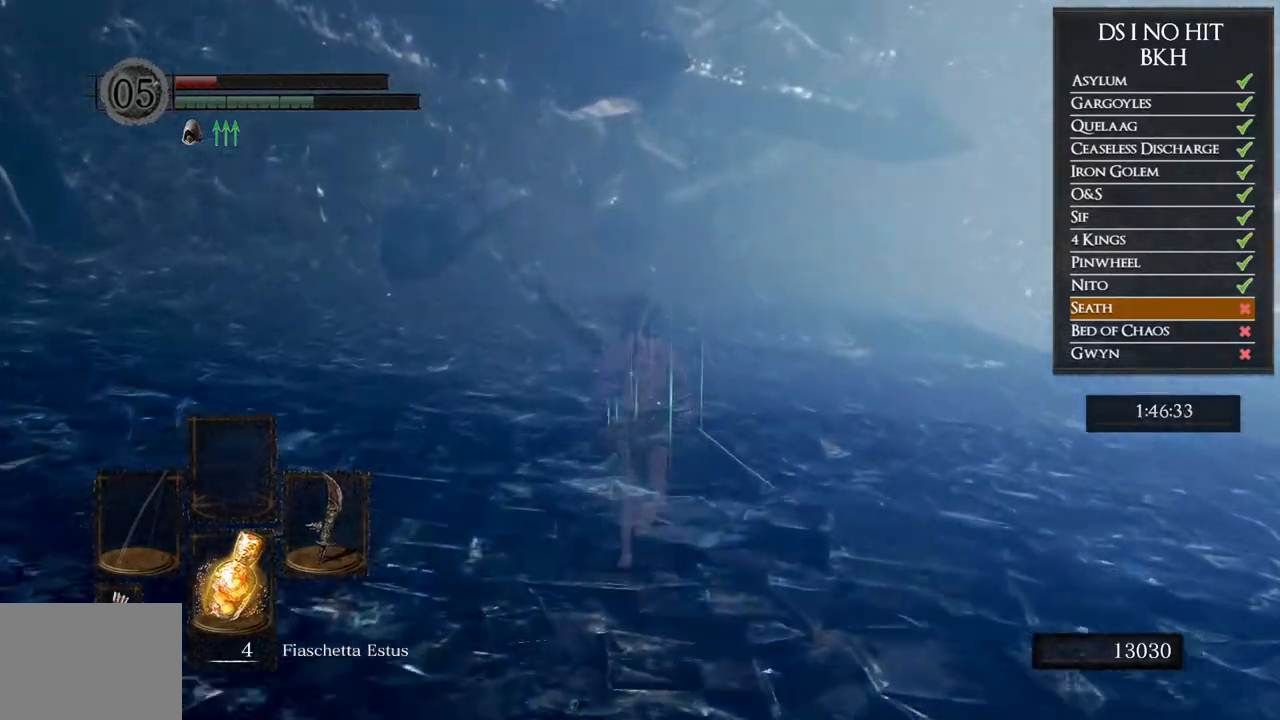
{"dt_ms": 500, "buttons": ["B"], "left_stick": "up", "right_stick": "center", "button_events": []}